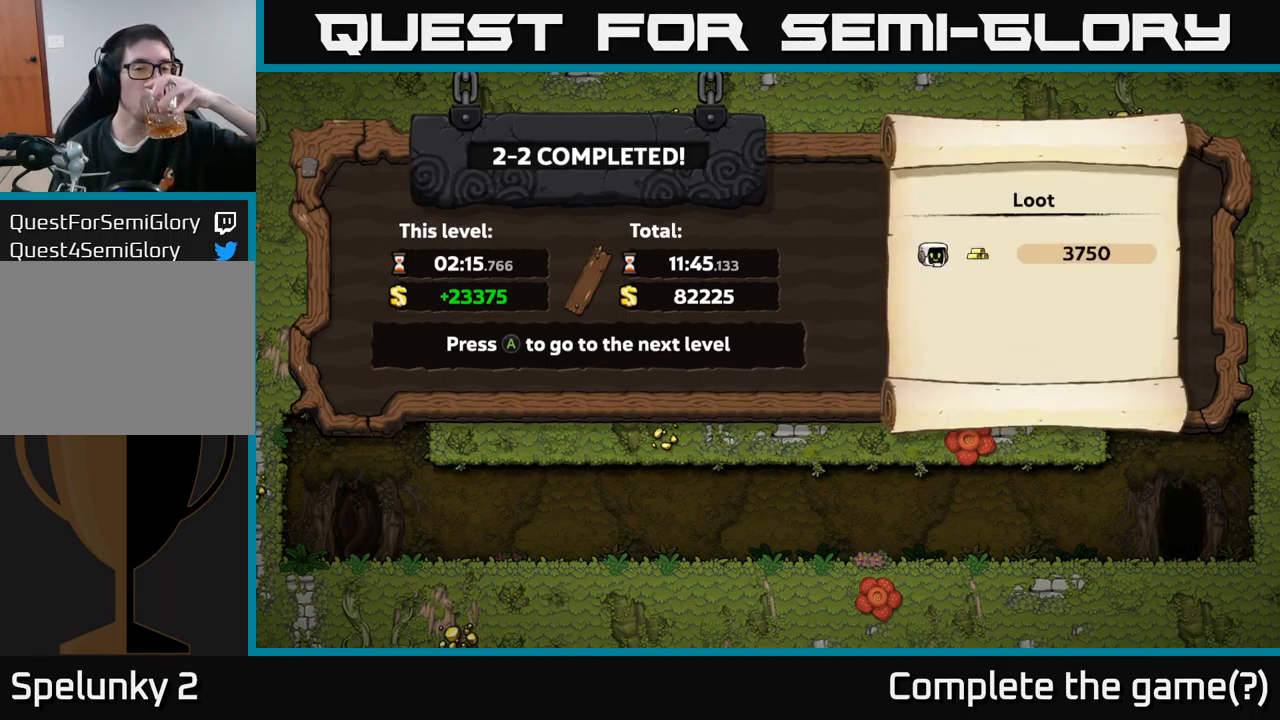
Gameplay with a controller (Xbox layout); each line is a JSON object with the inputs held at the frame after it. "events" lists button and stick changes between this image and that frame as [ms after this image, input, new state], when the widget could be followed in between.
{"buttons": ["A"], "left_stick": "center", "right_stick": "center", "events": [[433, "A", "down"]]}
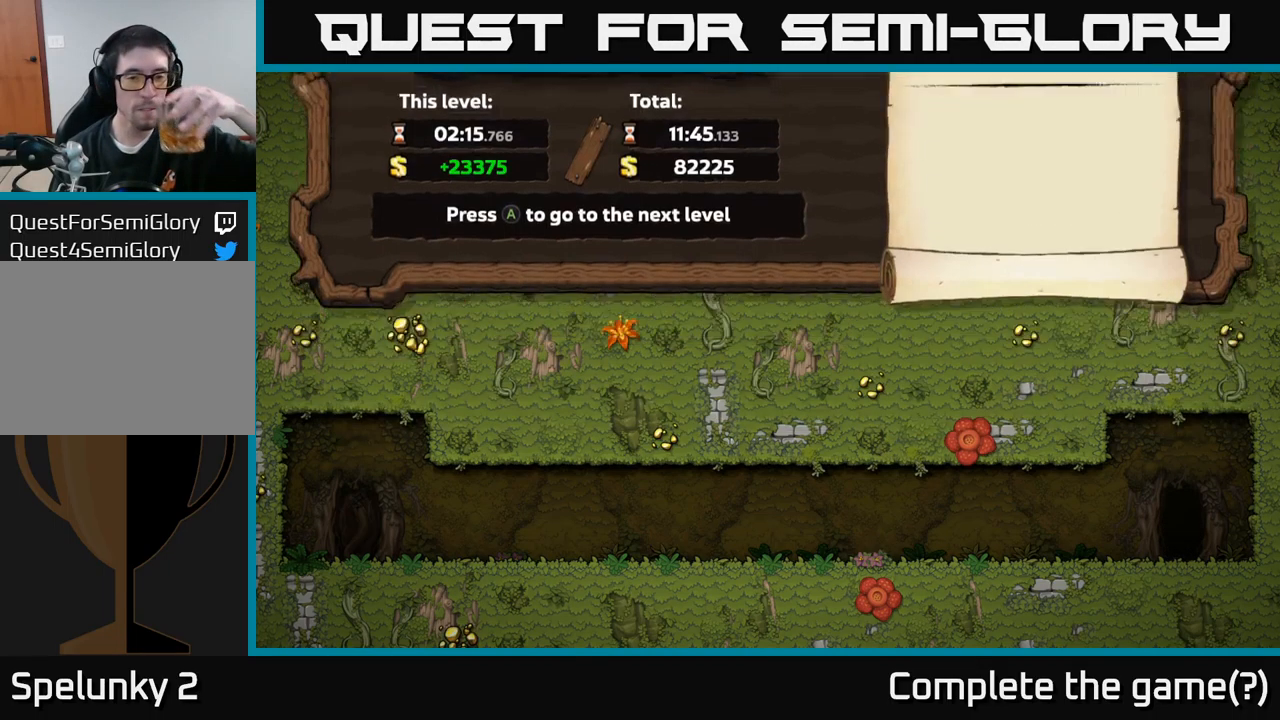
{"buttons": [], "left_stick": "center", "right_stick": "center", "events": [[50, "A", "up"]]}
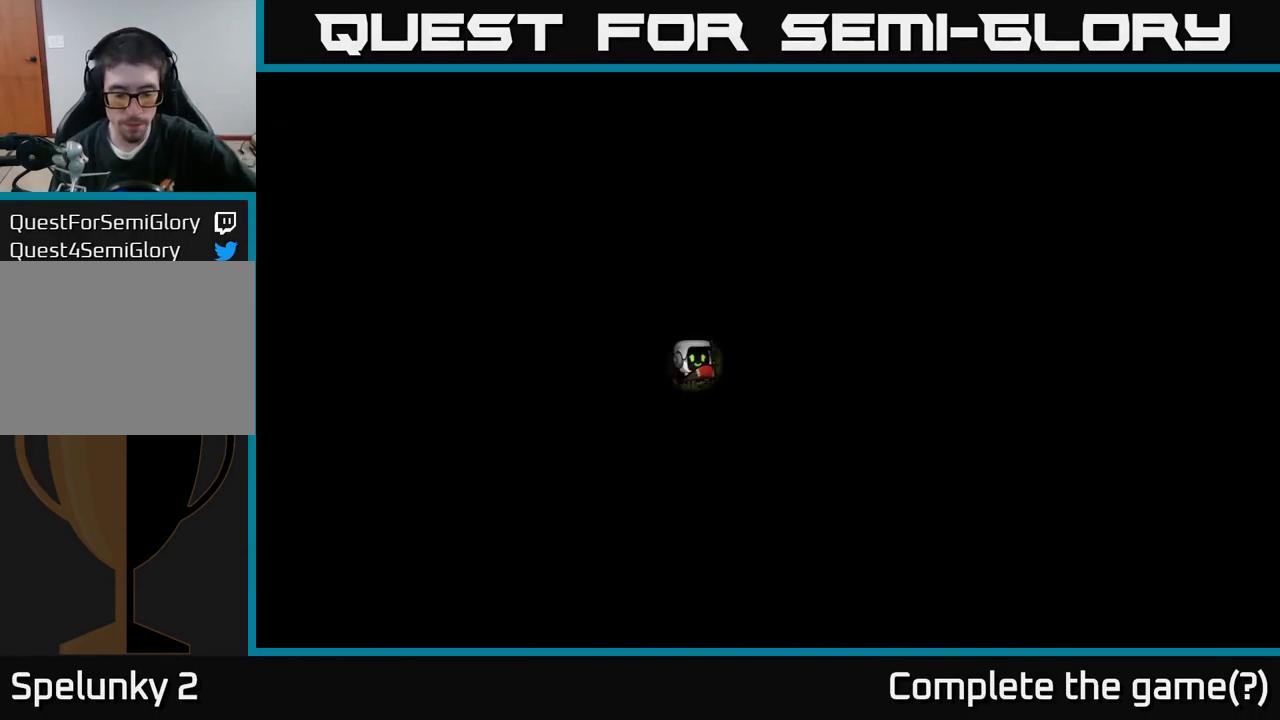
{"buttons": [], "left_stick": "center", "right_stick": "center", "events": []}
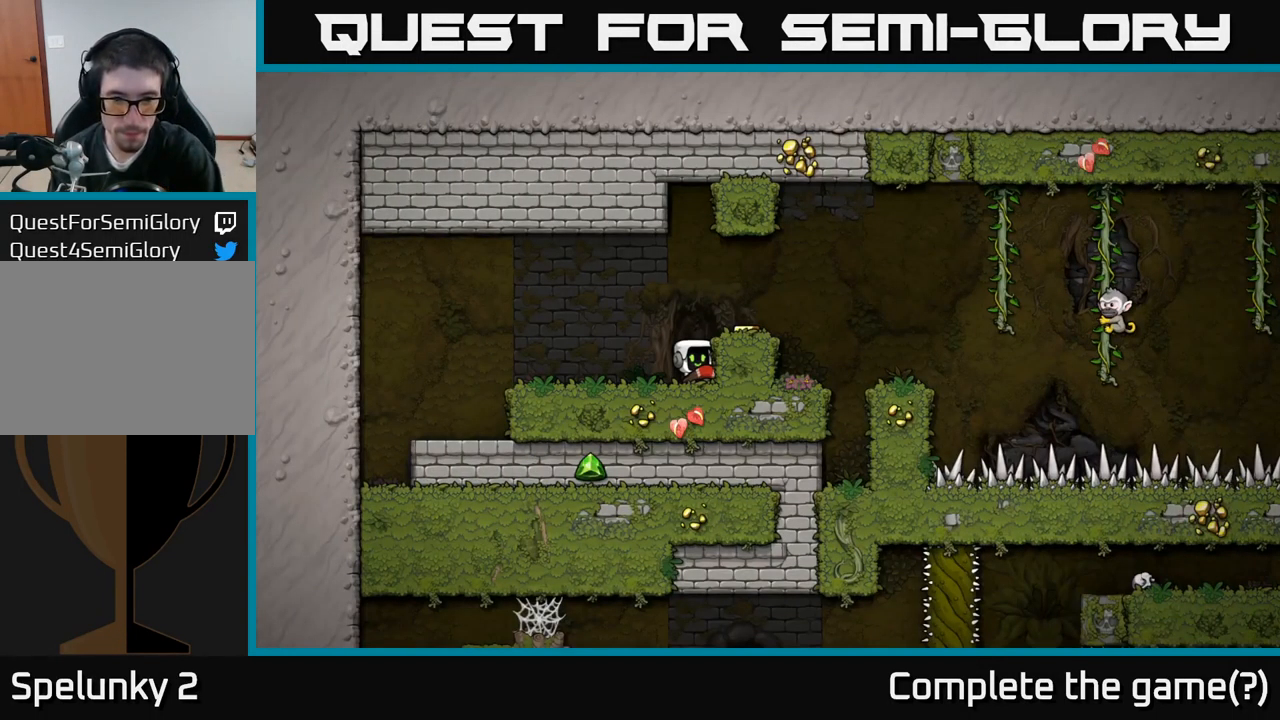
{"buttons": [], "left_stick": "center", "right_stick": "center", "events": []}
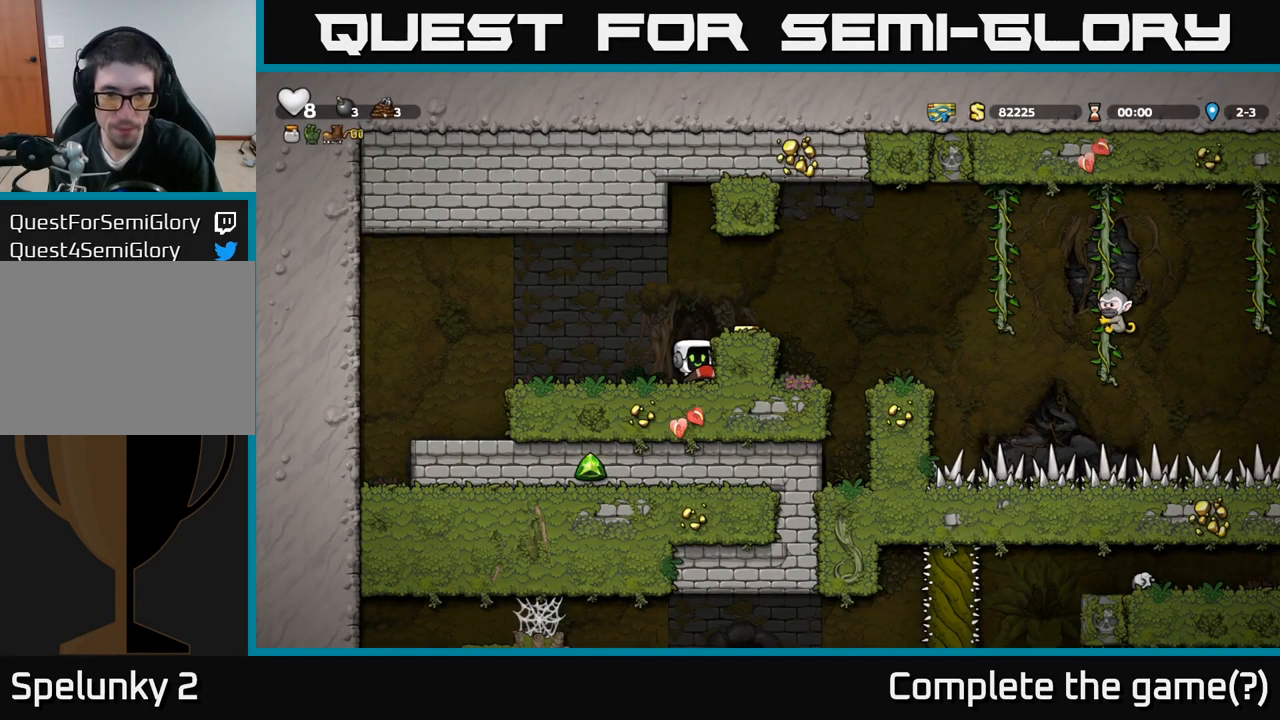
{"buttons": [], "left_stick": "center", "right_stick": "center", "events": []}
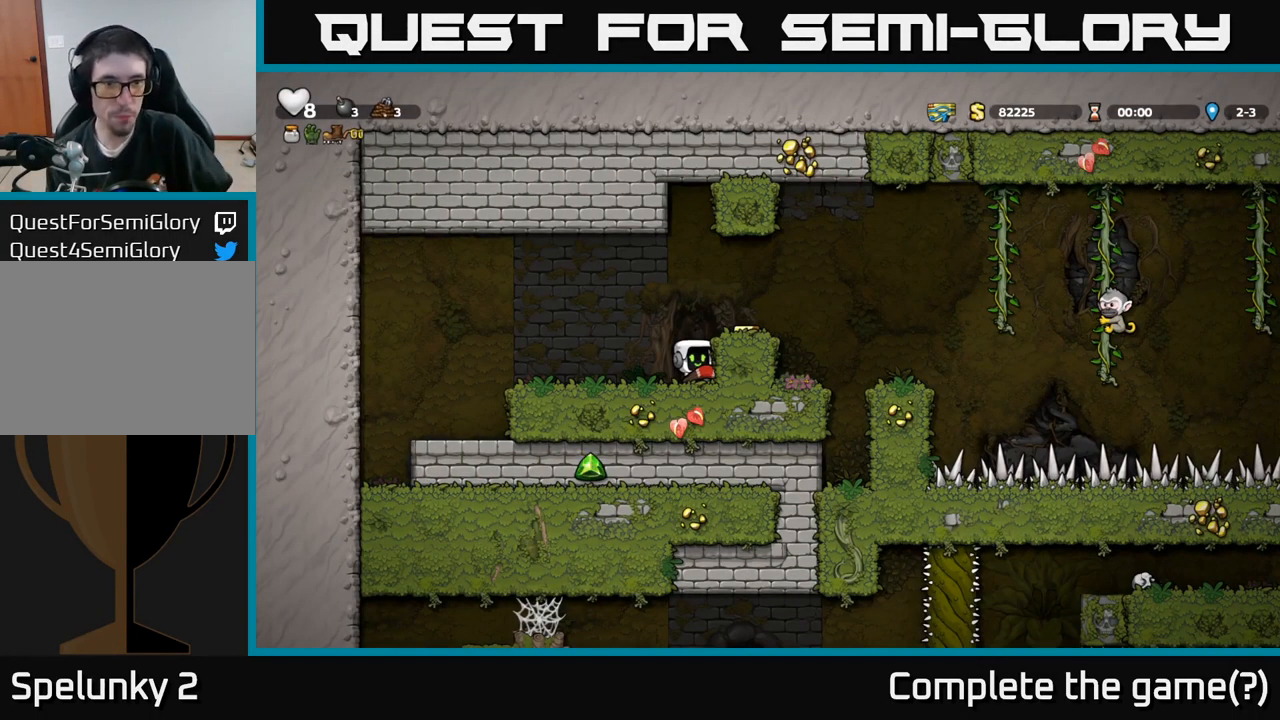
{"buttons": ["DPAD_RIGHT"], "left_stick": "center", "right_stick": "center", "events": [[366, "A", "down"], [416, "DPAD_RIGHT", "down"], [483, "A", "up"]]}
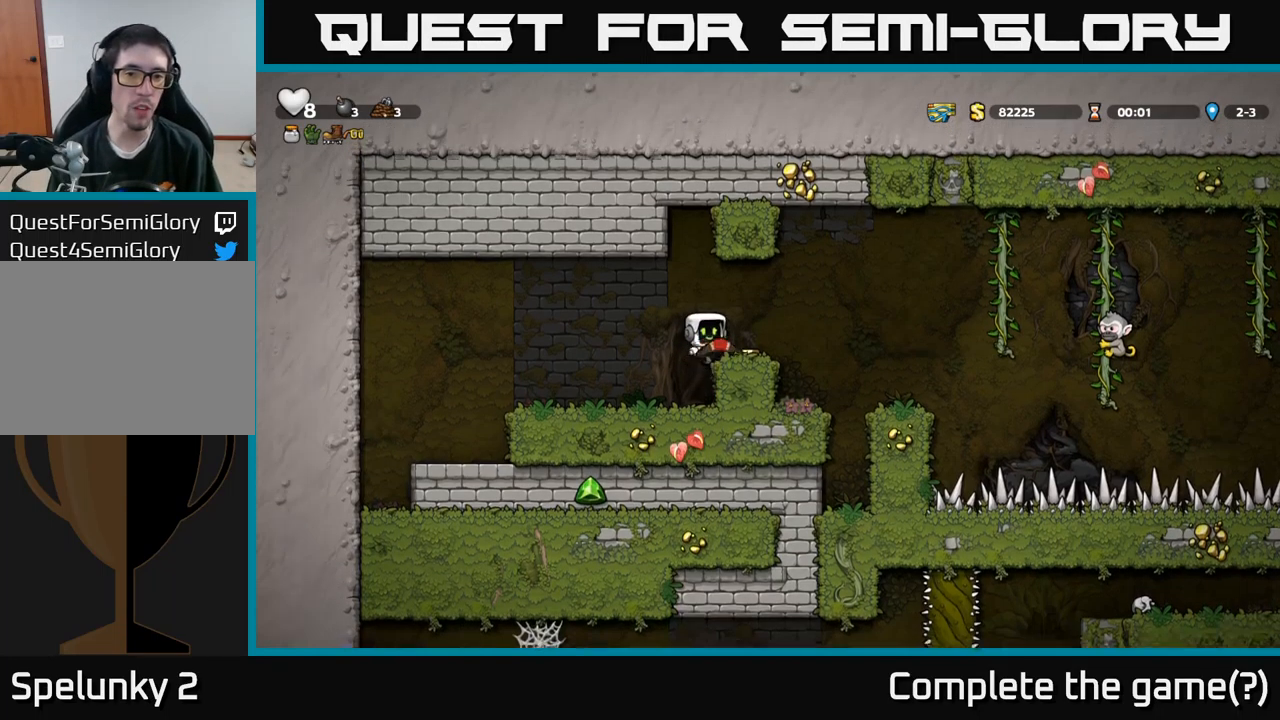
{"buttons": ["DPAD_LEFT"], "left_stick": "center", "right_stick": "center", "events": [[33, "DPAD_RIGHT", "up"], [167, "DPAD_LEFT", "down"]]}
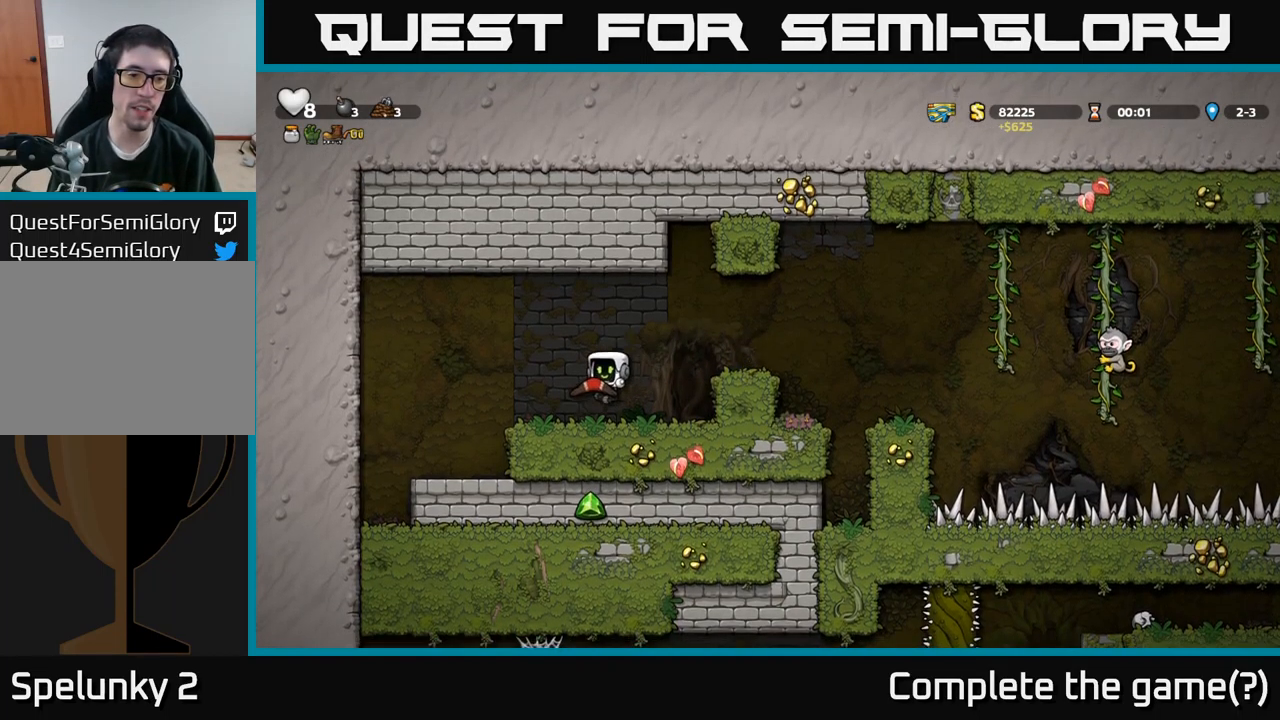
{"buttons": ["DPAD_LEFT"], "left_stick": "center", "right_stick": "center", "events": []}
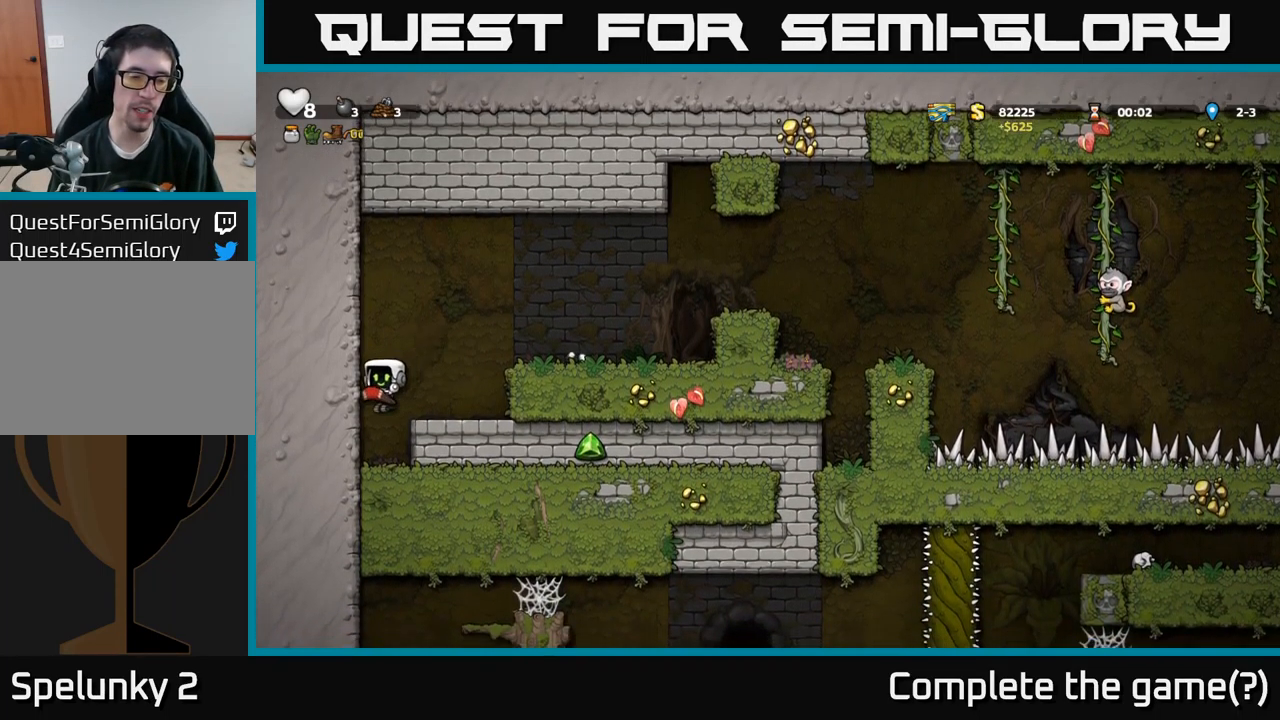
{"buttons": ["DPAD_DOWN"], "left_stick": "center", "right_stick": "center", "events": [[50, "DPAD_LEFT", "up"], [150, "DPAD_DOWN", "down"]]}
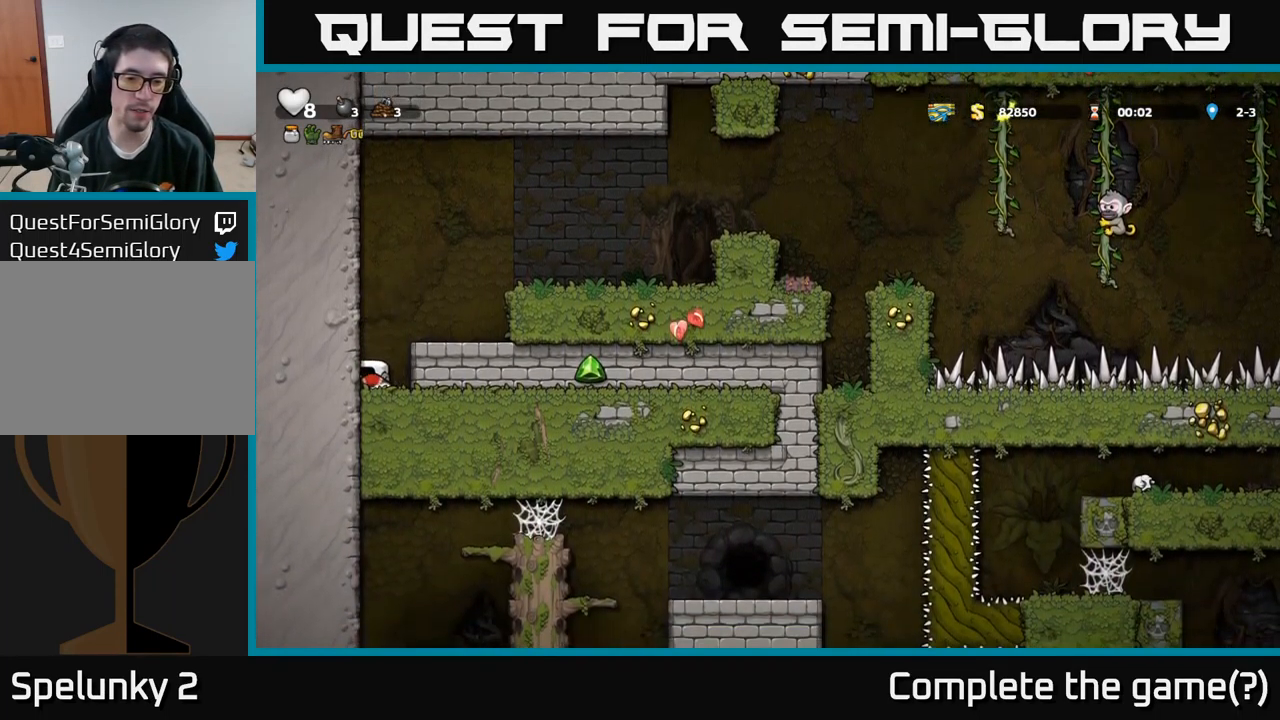
{"buttons": ["DPAD_DOWN"], "left_stick": "center", "right_stick": "center", "events": []}
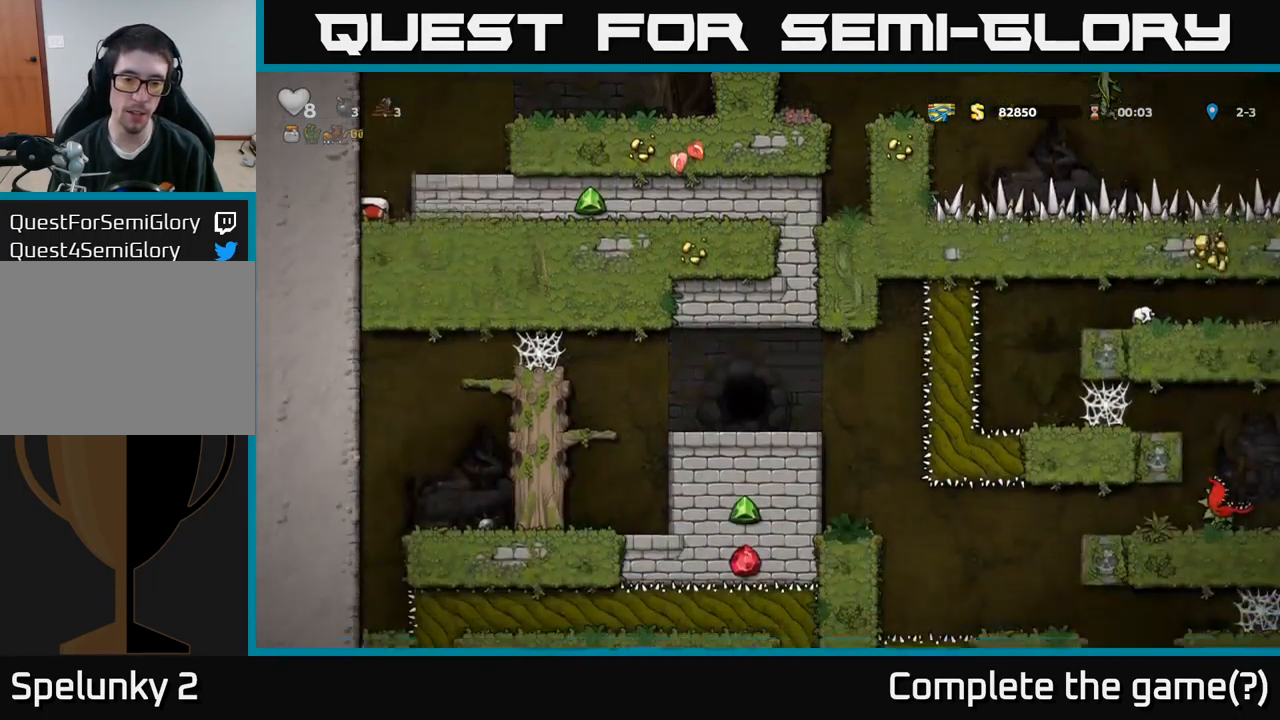
{"buttons": ["DPAD_RIGHT"], "left_stick": "center", "right_stick": "center", "events": [[200, "A", "down"], [200, "DPAD_DOWN", "up"], [267, "DPAD_RIGHT", "down"], [350, "A", "up"]]}
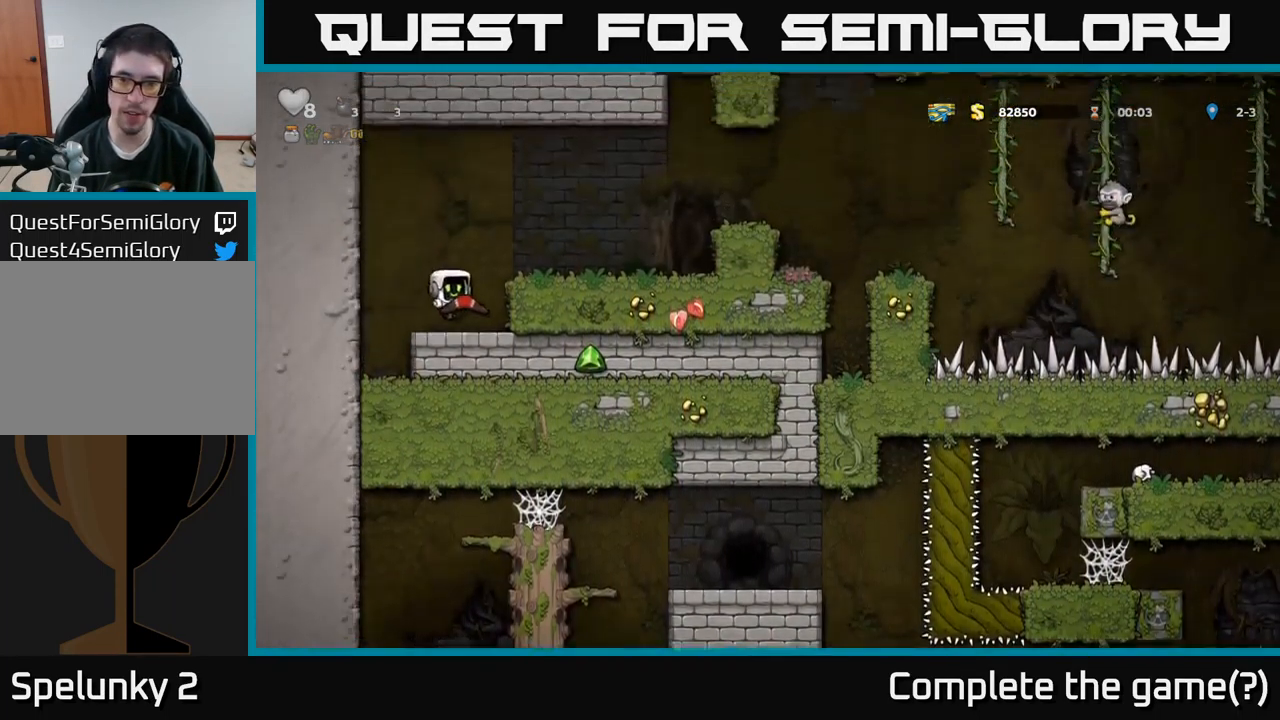
{"buttons": ["DPAD_DOWN"], "left_stick": "center", "right_stick": "center", "events": [[200, "DPAD_RIGHT", "up"], [400, "DPAD_DOWN", "down"]]}
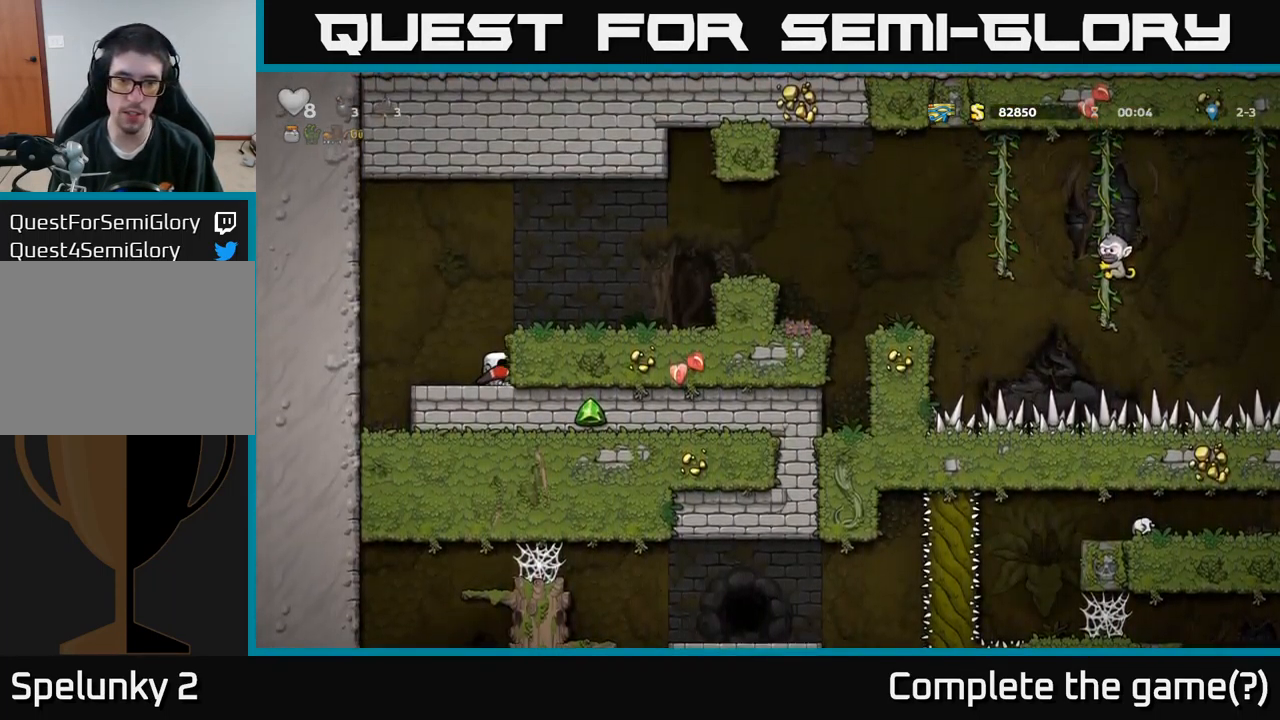
{"buttons": ["DPAD_DOWN"], "left_stick": "center", "right_stick": "center", "events": []}
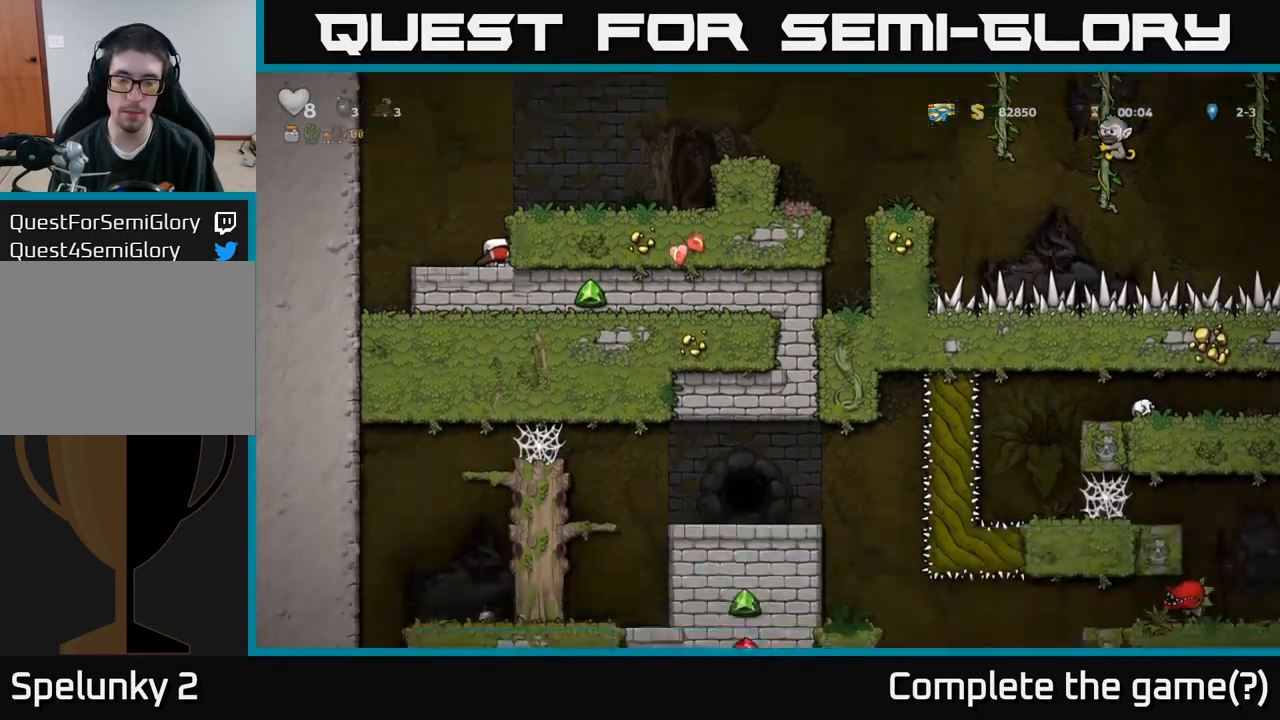
{"buttons": ["DPAD_DOWN"], "left_stick": "center", "right_stick": "center", "events": []}
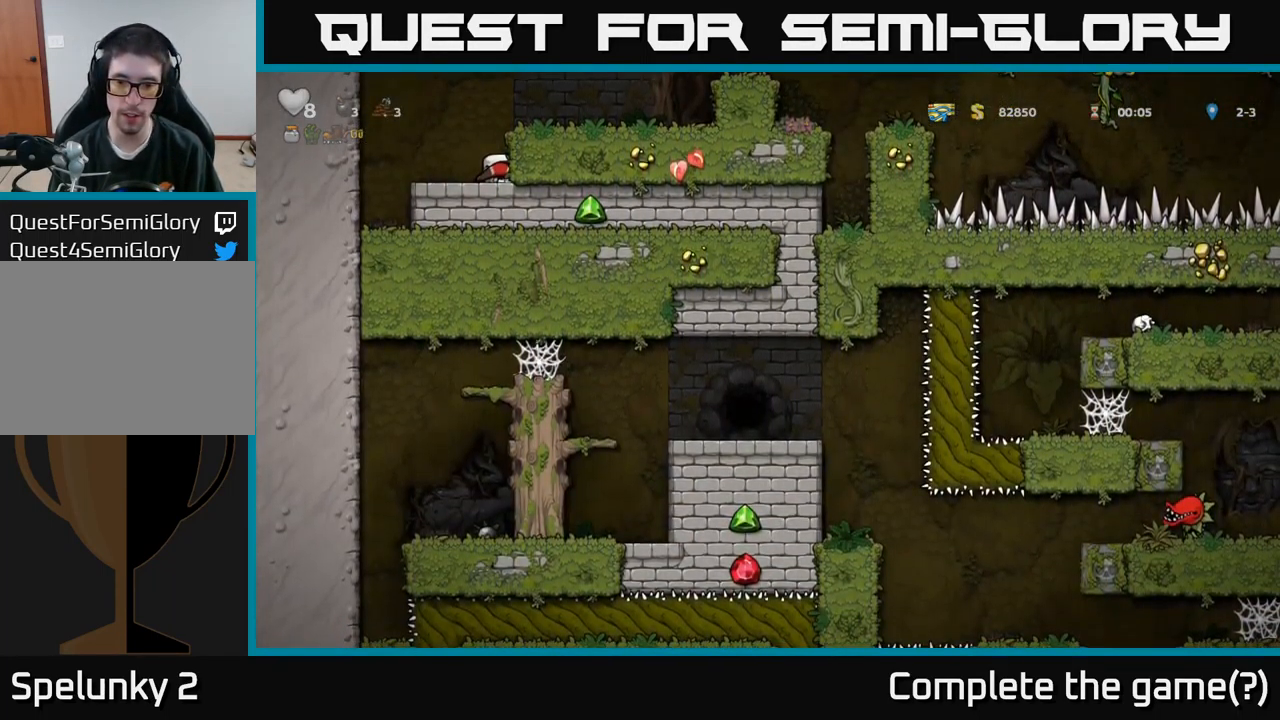
{"buttons": ["DPAD_DOWN"], "left_stick": "center", "right_stick": "center", "events": []}
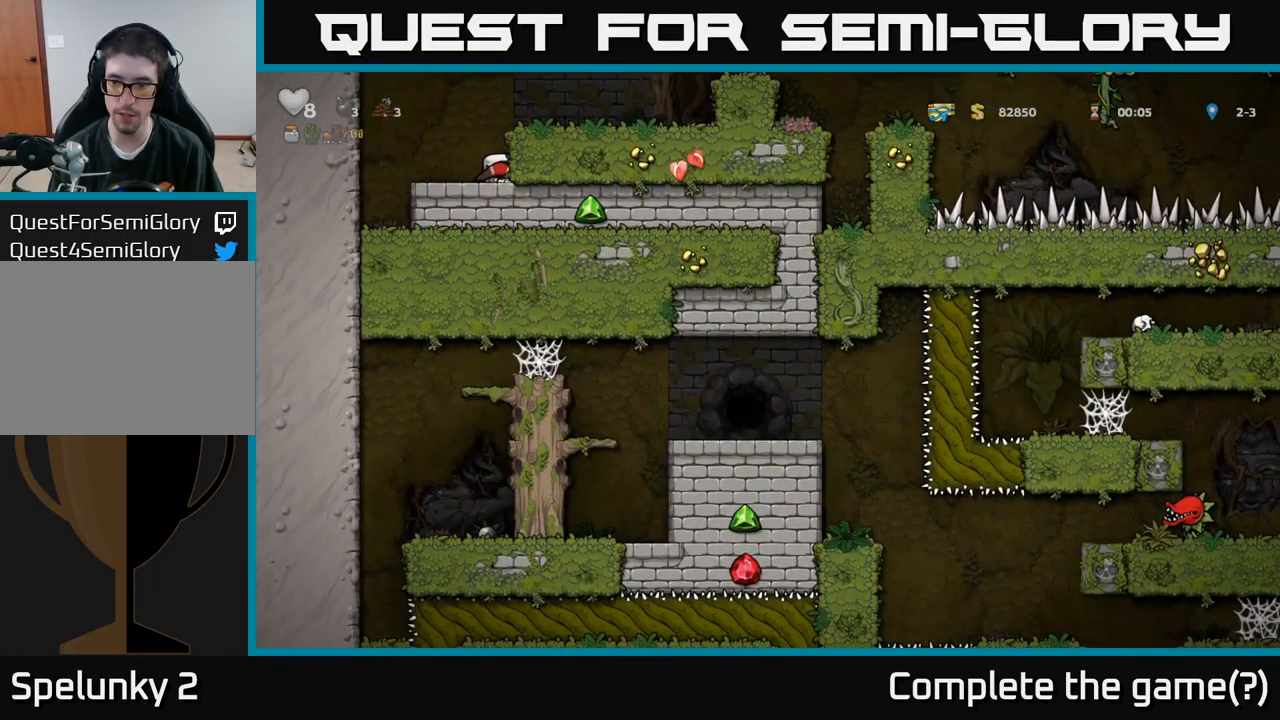
{"buttons": ["A", "DPAD_RIGHT"], "left_stick": "center", "right_stick": "center", "events": [[317, "A", "down"], [334, "DPAD_DOWN", "up"], [450, "DPAD_RIGHT", "down"]]}
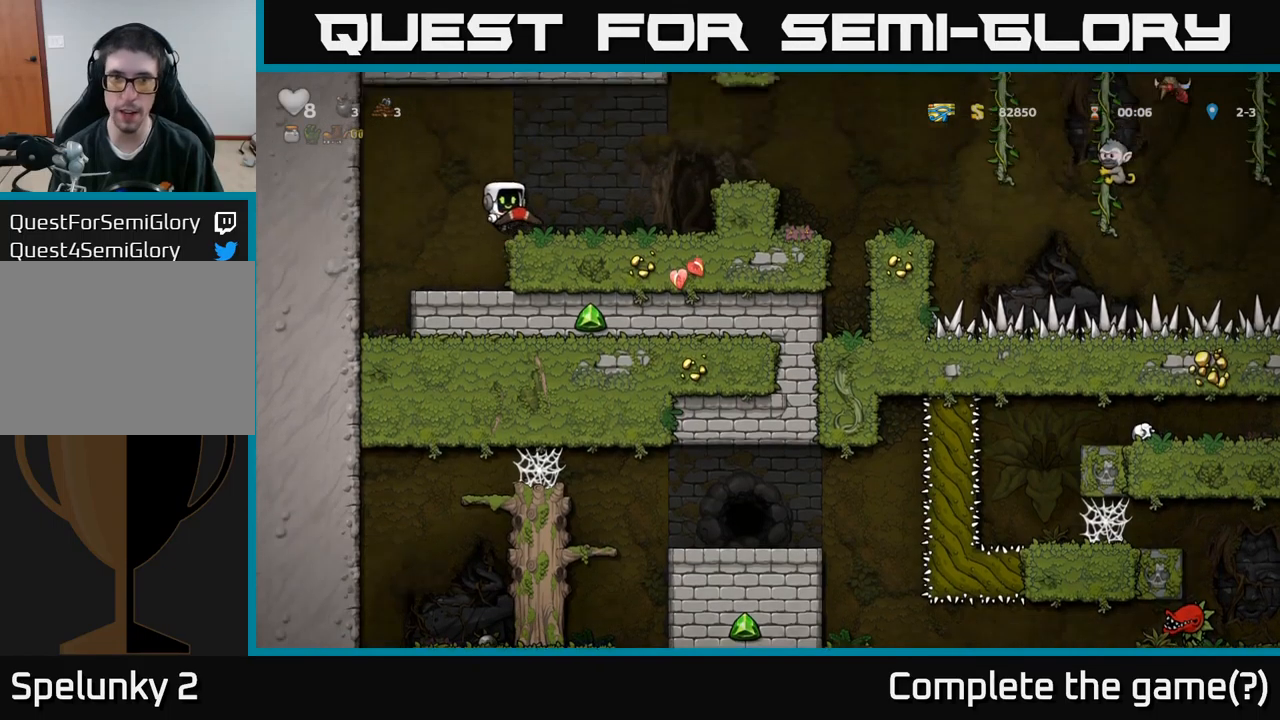
{"buttons": ["DPAD_RIGHT"], "left_stick": "center", "right_stick": "center", "events": [[17, "A", "up"], [117, "DPAD_RIGHT", "up"], [284, "DPAD_RIGHT", "down"], [334, "A", "down"], [500, "A", "up"]]}
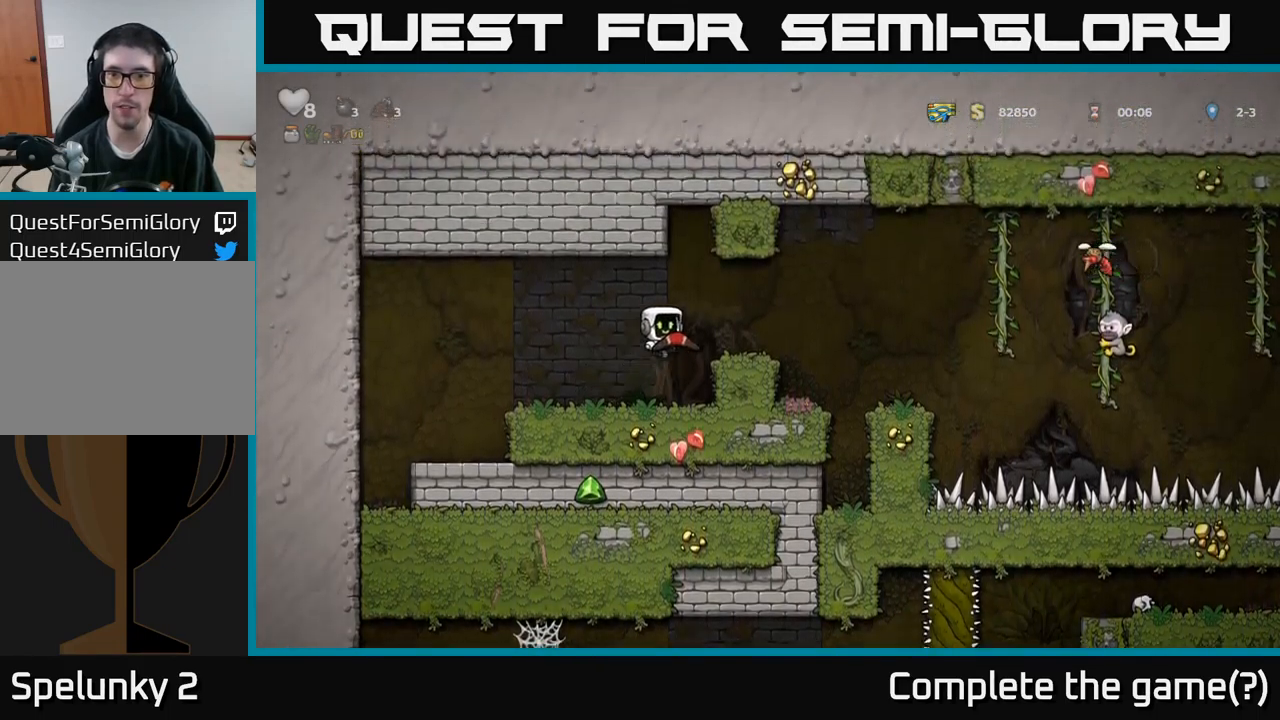
{"buttons": ["A", "DPAD_RIGHT"], "left_stick": "center", "right_stick": "center", "events": [[84, "DPAD_RIGHT", "up"], [400, "A", "down"], [450, "DPAD_RIGHT", "down"]]}
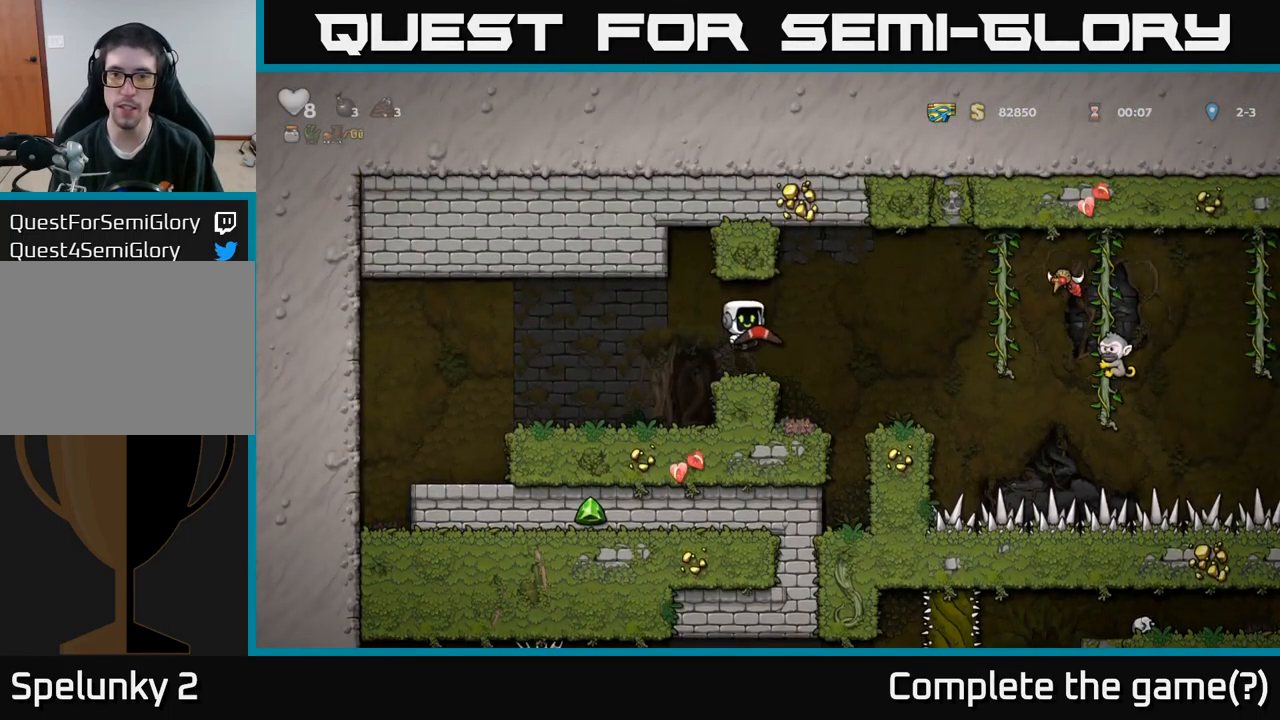
{"buttons": [], "left_stick": "center", "right_stick": "center", "events": [[34, "DPAD_RIGHT", "up"], [100, "X", "down"], [117, "A", "up"], [150, "X", "up"], [250, "DPAD_LEFT", "down"], [350, "DPAD_LEFT", "up"]]}
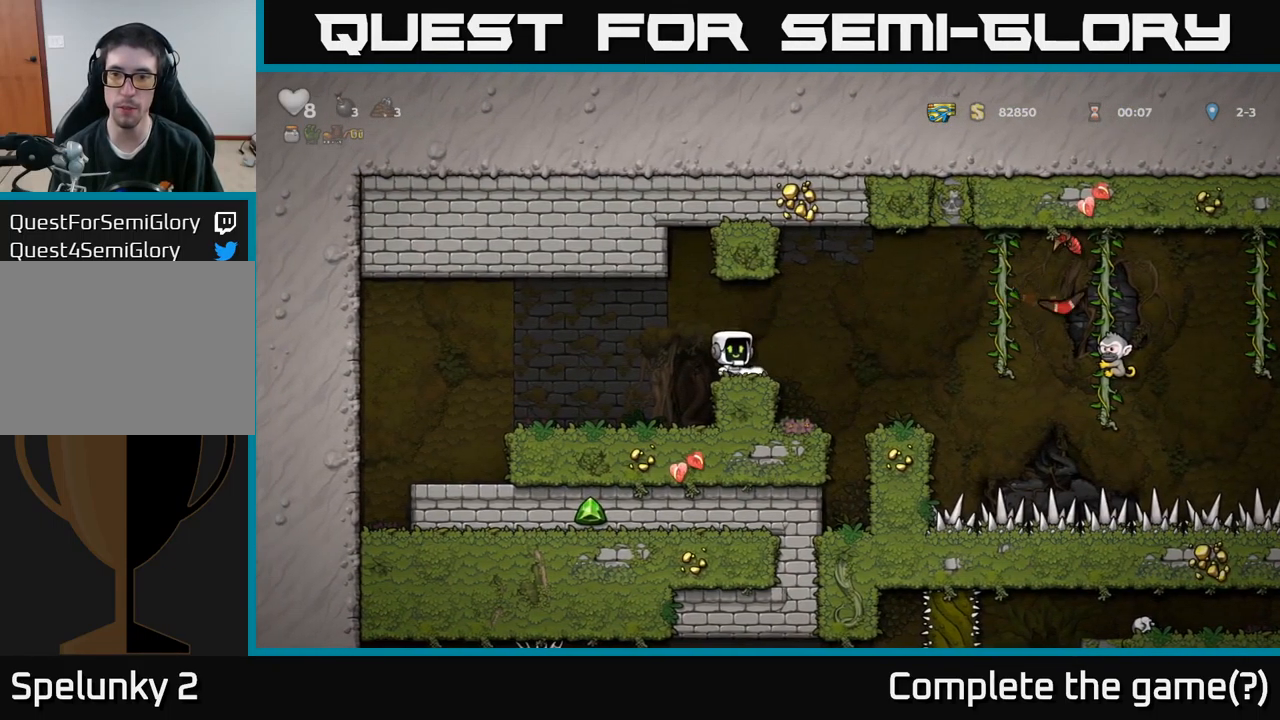
{"buttons": [], "left_stick": "center", "right_stick": "center", "events": [[400, "DPAD_RIGHT", "down"], [484, "DPAD_RIGHT", "up"]]}
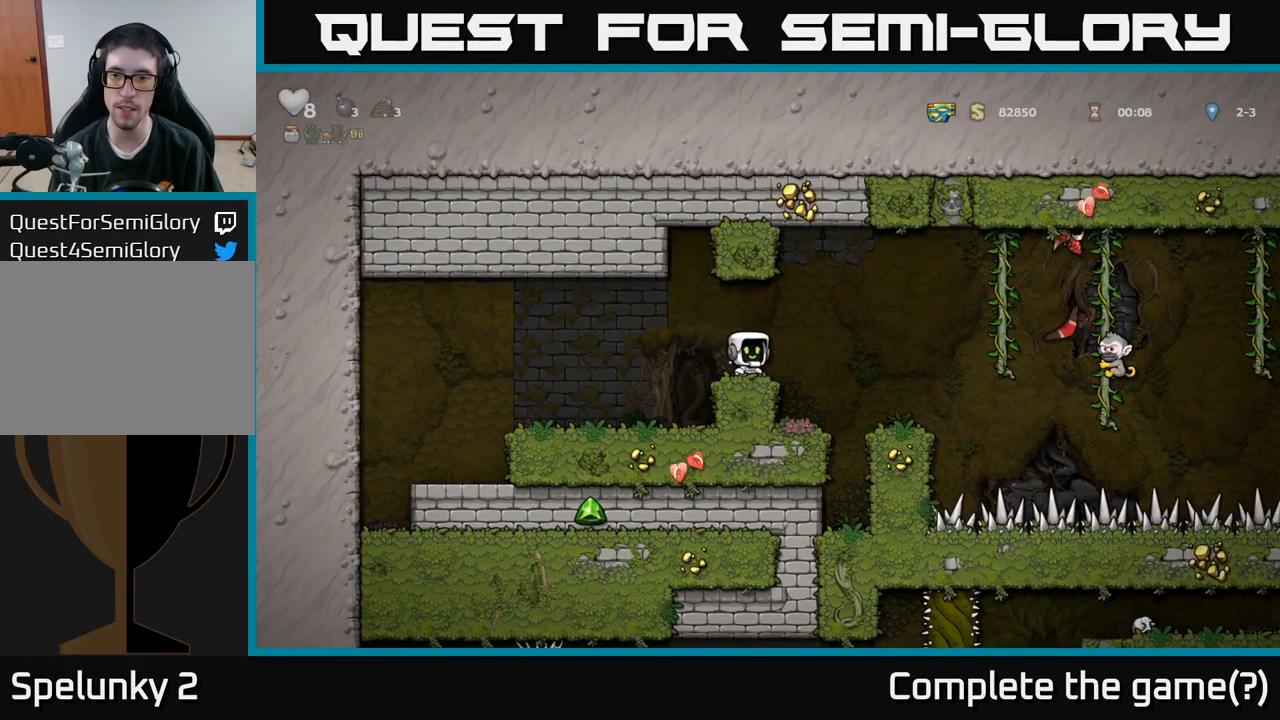
{"buttons": [], "left_stick": "center", "right_stick": "center", "events": []}
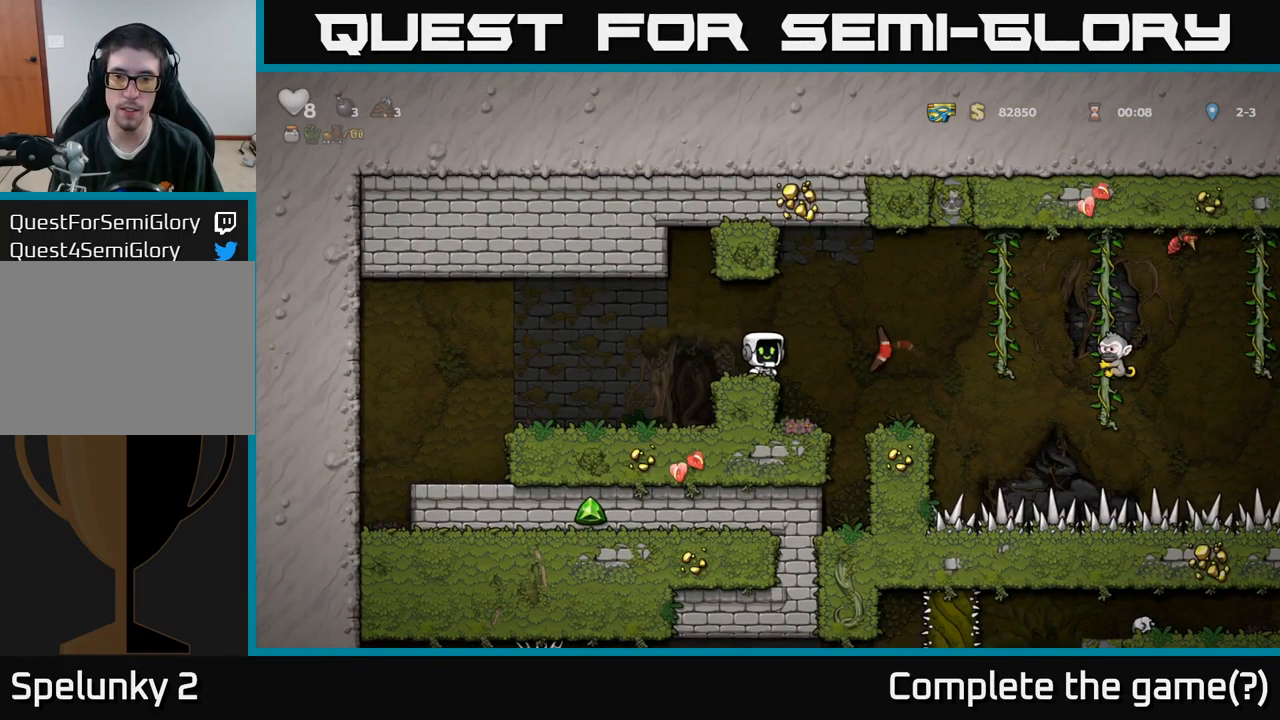
{"buttons": ["X", "DPAD_RIGHT"], "left_stick": "center", "right_stick": "center", "events": [[300, "A", "down"], [300, "DPAD_RIGHT", "down"], [367, "A", "up"], [500, "X", "down"]]}
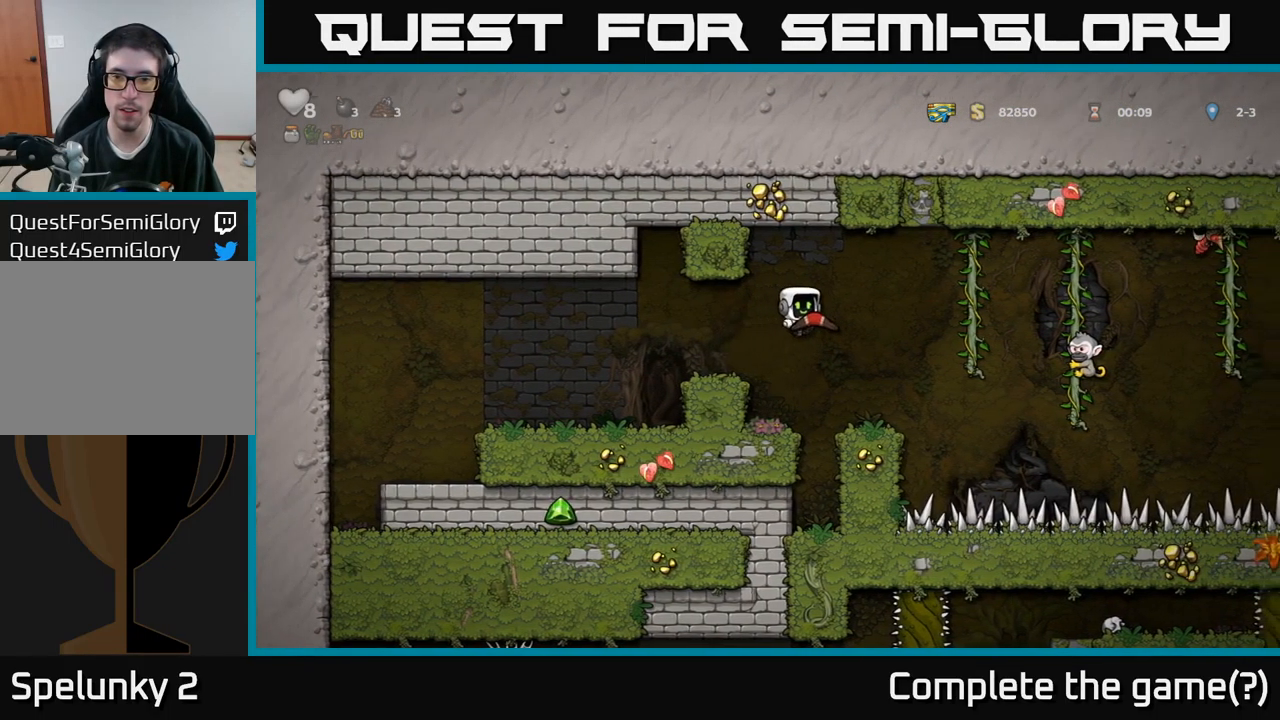
{"buttons": ["A", "DPAD_LEFT"], "left_stick": "center", "right_stick": "center", "events": [[84, "X", "up"], [100, "DPAD_RIGHT", "up"], [334, "DPAD_LEFT", "down"], [417, "A", "down"]]}
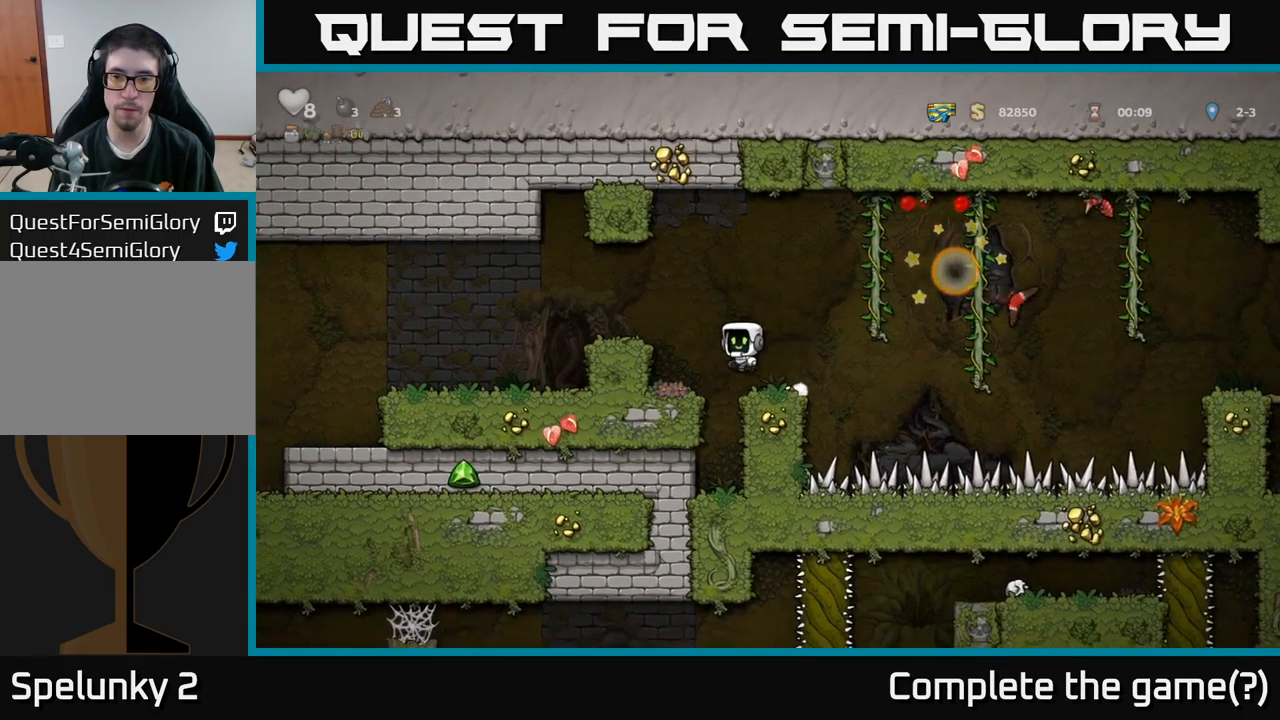
{"buttons": [], "left_stick": "center", "right_stick": "center", "events": [[100, "A", "up"], [167, "DPAD_LEFT", "up"]]}
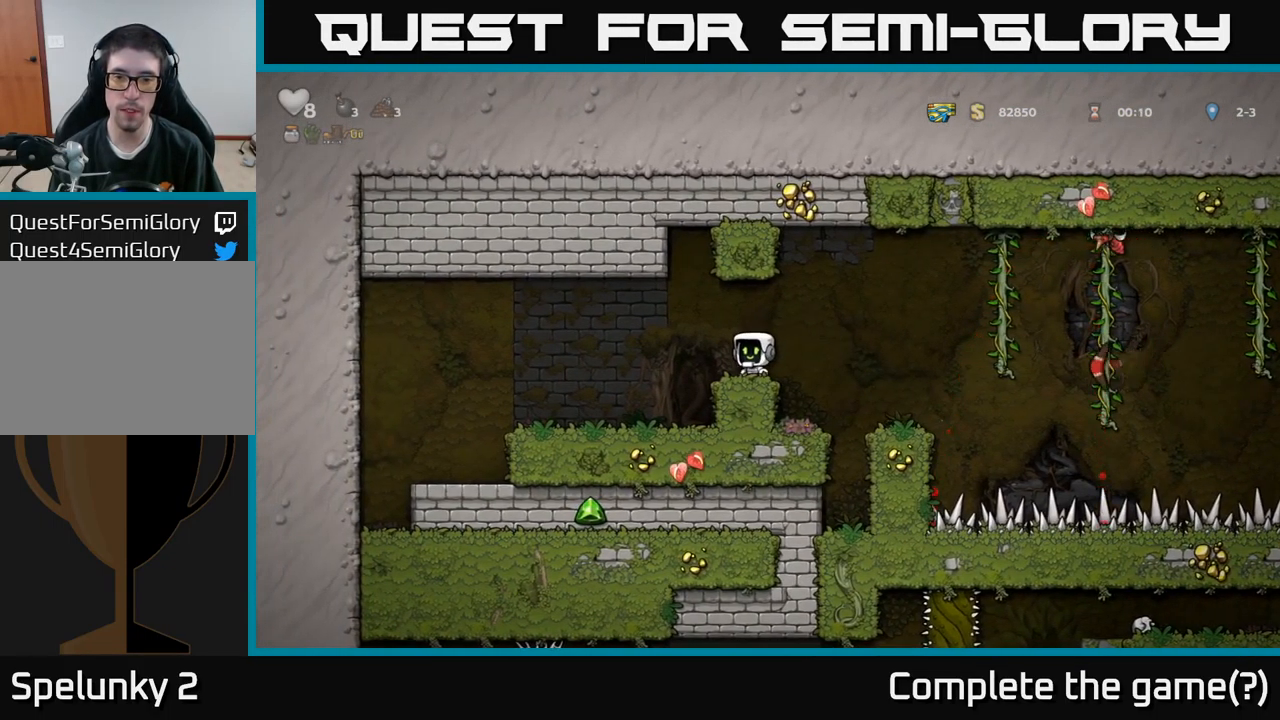
{"buttons": [], "left_stick": "center", "right_stick": "center", "events": [[50, "DPAD_RIGHT", "down"], [100, "A", "down"], [200, "A", "up"], [350, "DPAD_RIGHT", "up"]]}
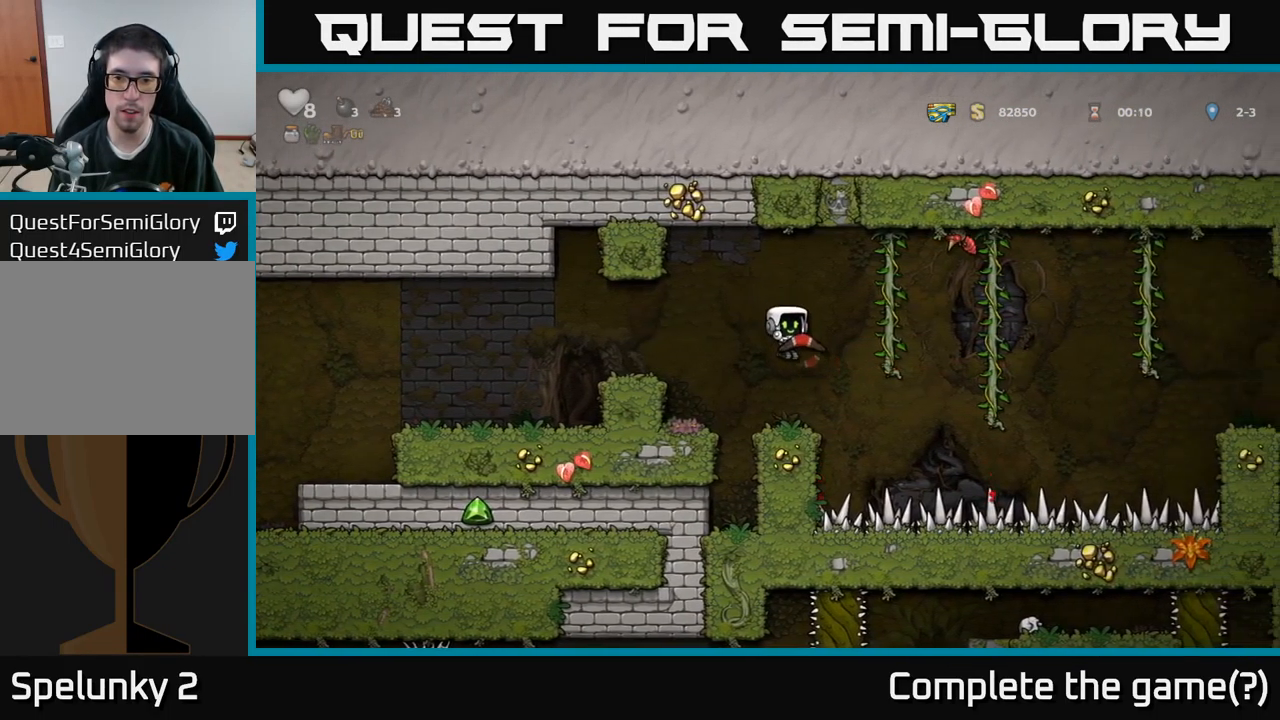
{"buttons": [], "left_stick": "center", "right_stick": "center", "events": []}
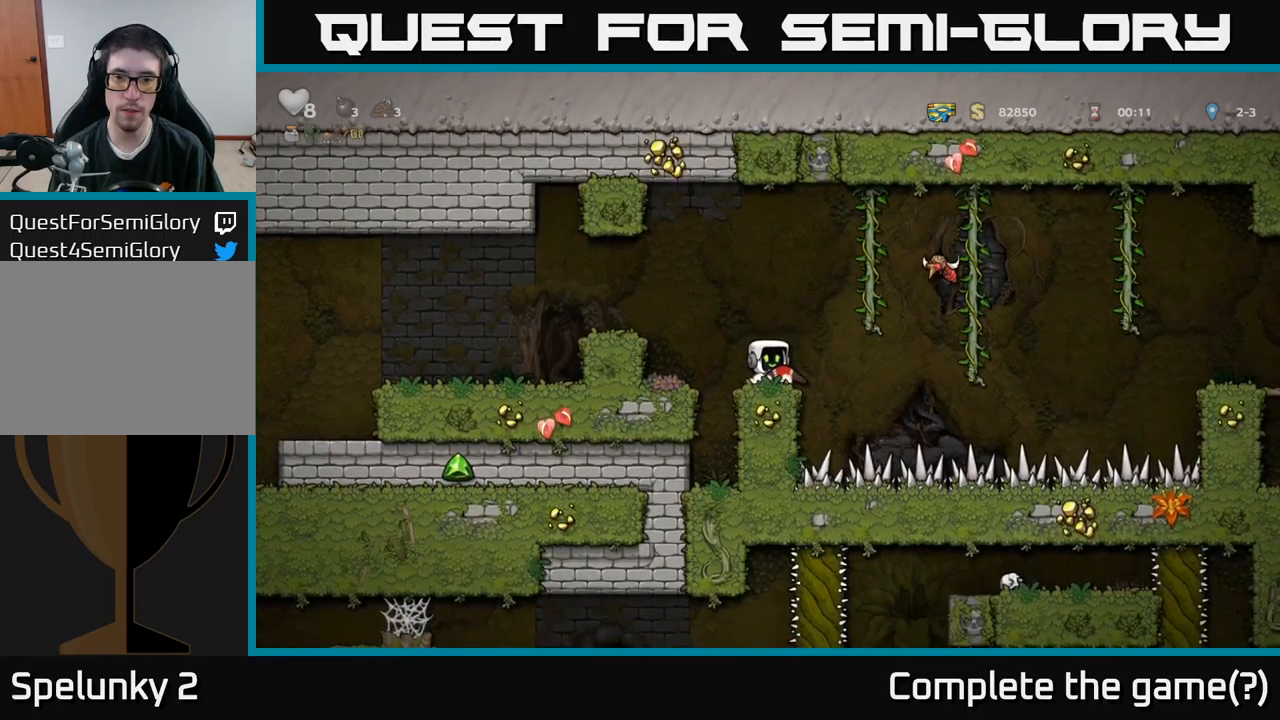
{"buttons": [], "left_stick": "center", "right_stick": "center", "events": [[300, "A", "down"], [367, "A", "up"]]}
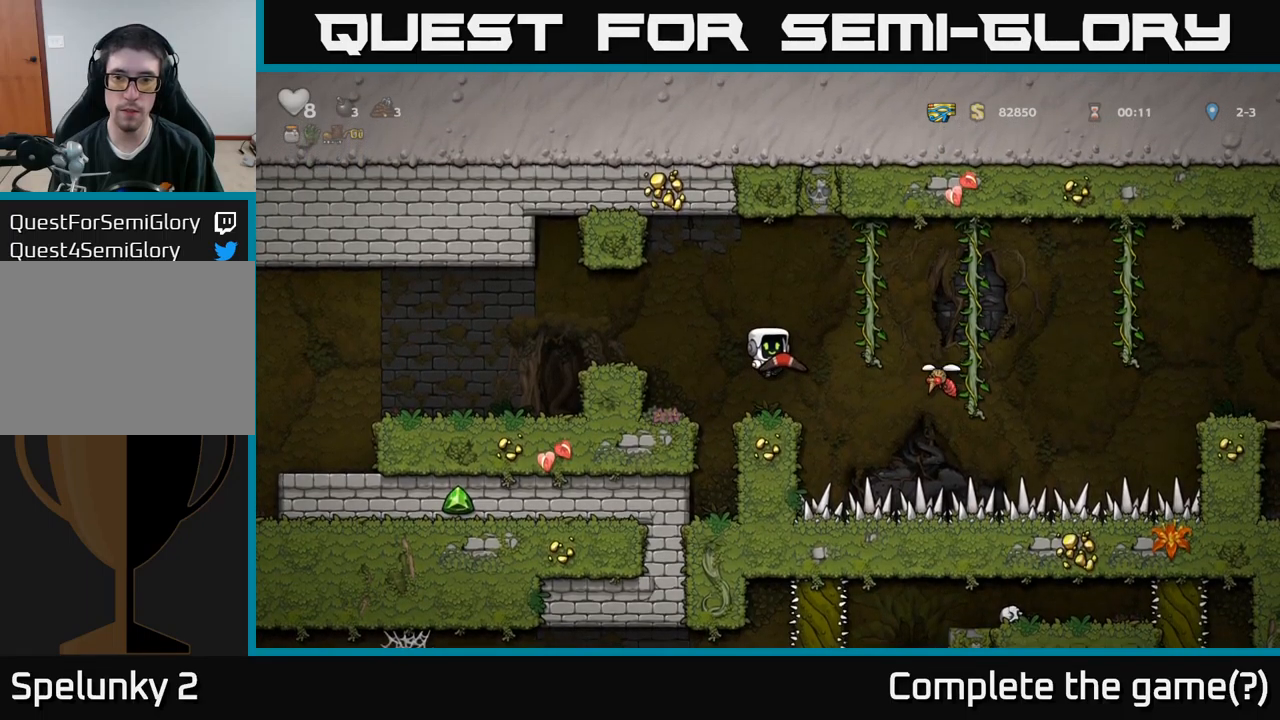
{"buttons": ["A"], "left_stick": "center", "right_stick": "center", "events": [[133, "X", "down"], [200, "X", "up"], [483, "A", "down"]]}
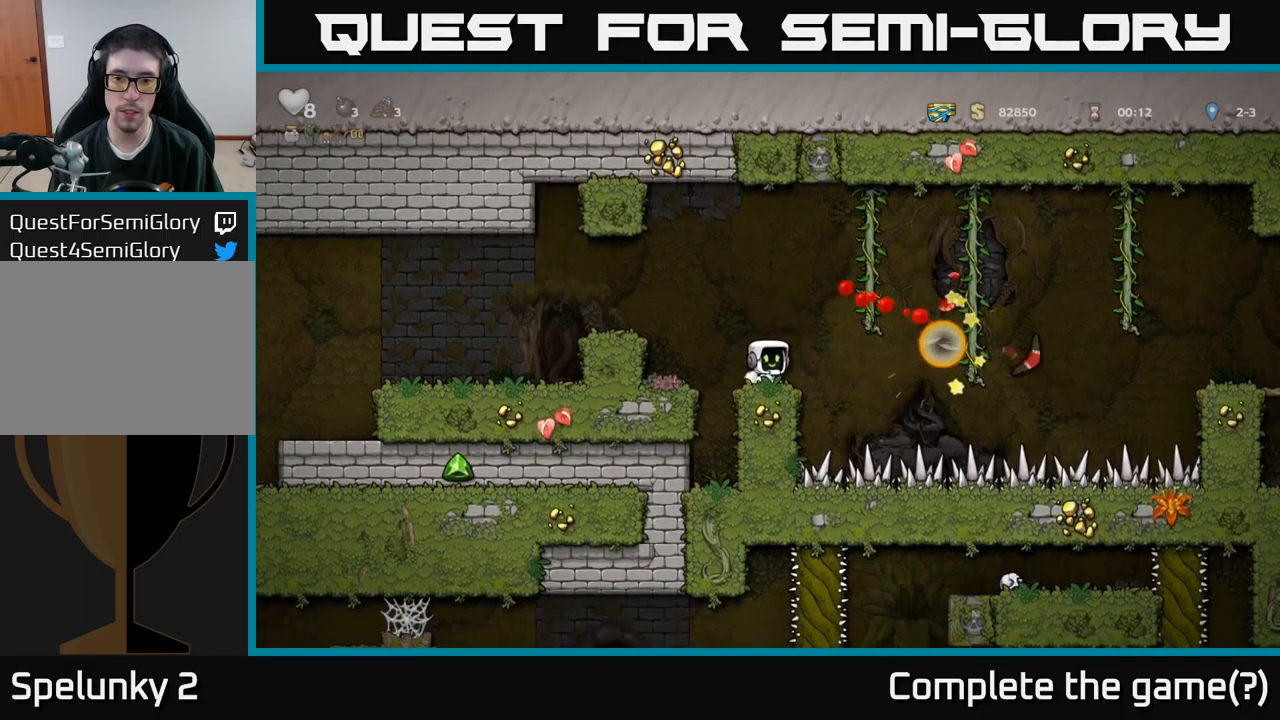
{"buttons": [], "left_stick": "center", "right_stick": "center", "events": [[133, "A", "up"]]}